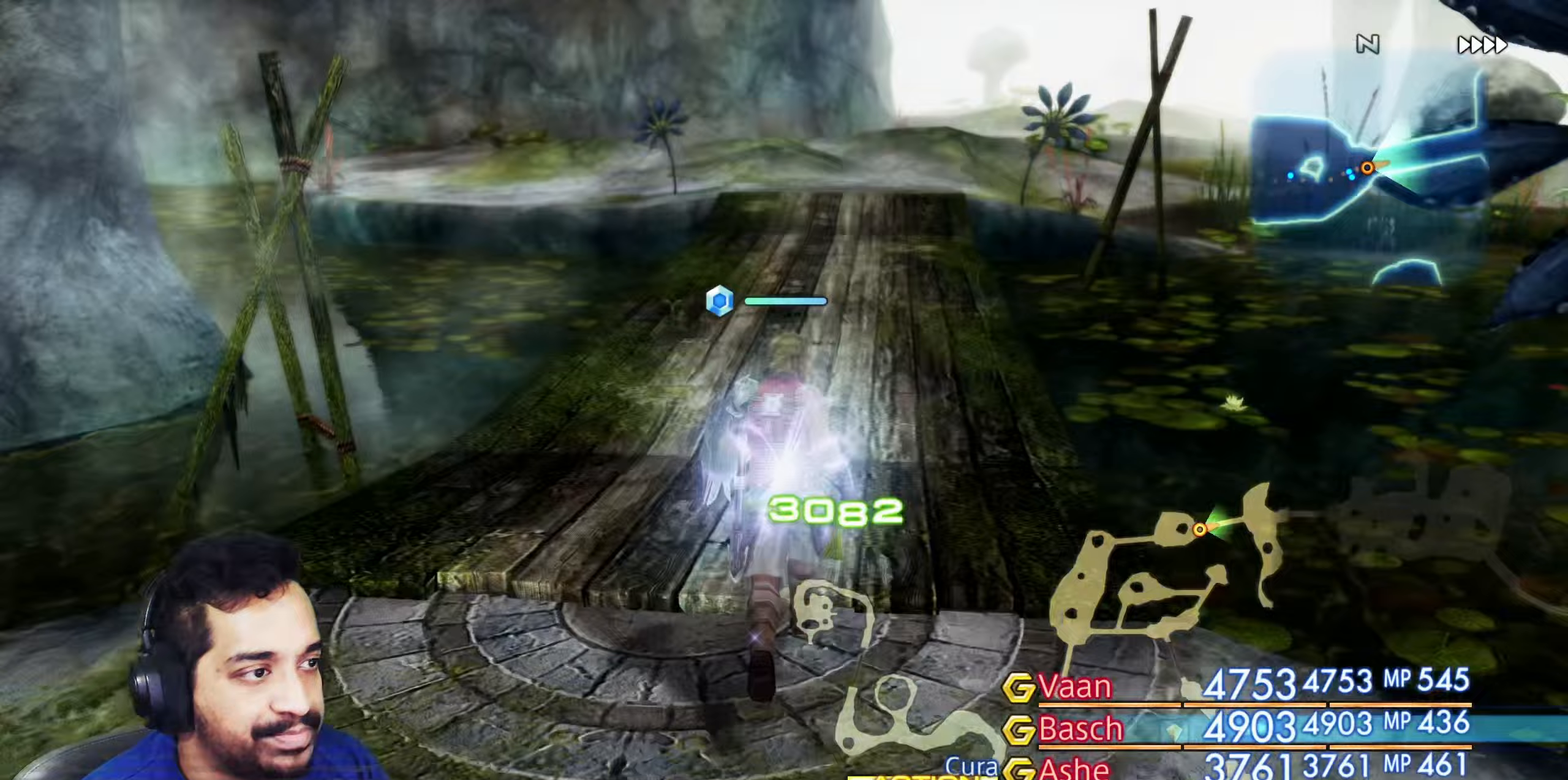
Gameplay with a controller (PlayStation layout); each line is a JSON object with the inputs held at the frame after it. "events" lists button and stick changes between this image and that frame as [ms after this image, input, new state], when the widget could be followed in between. Not read: L3 R3.
{"buttons": [], "left_stick": "up", "right_stick": "center", "events": []}
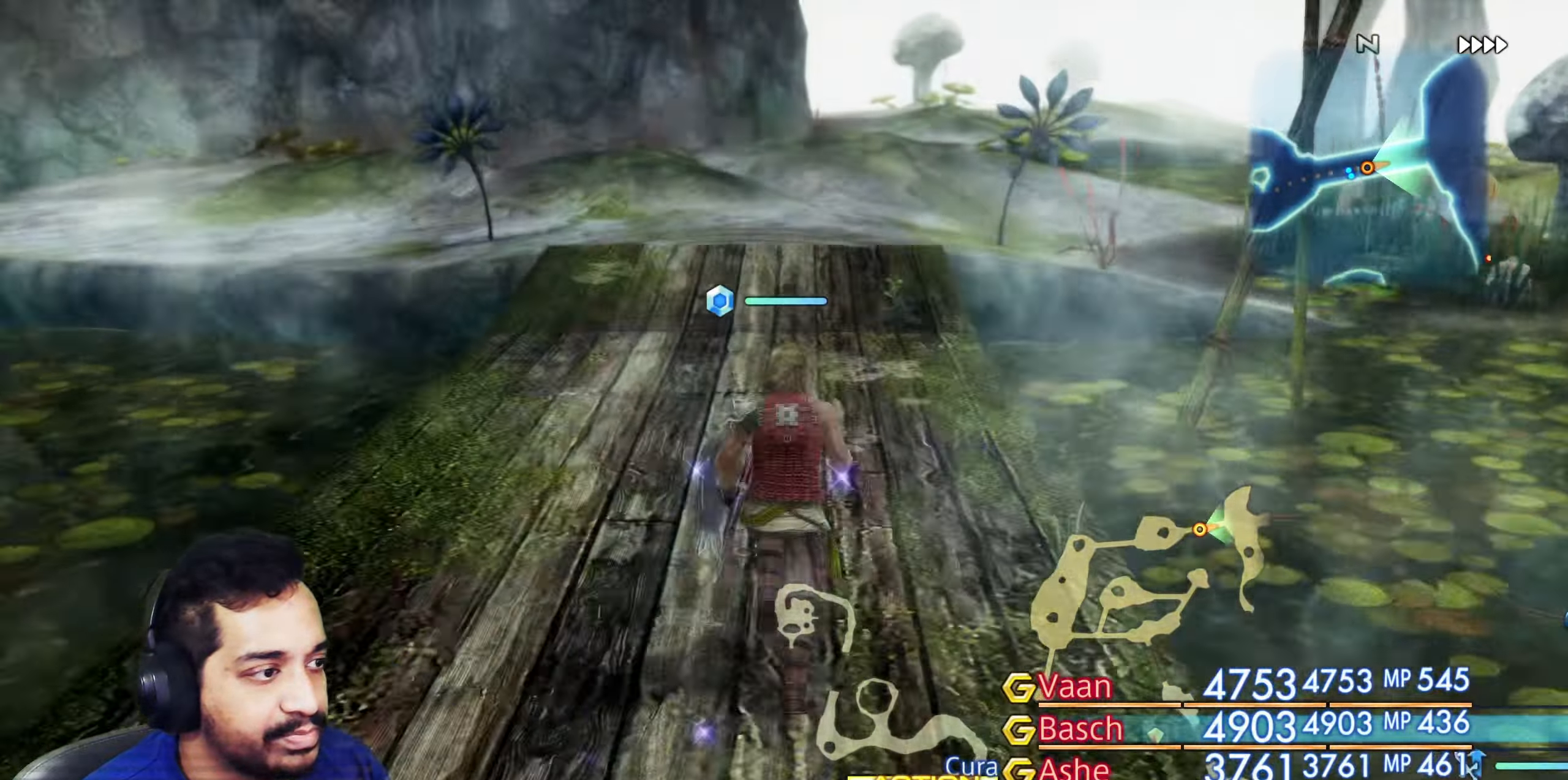
{"buttons": [], "left_stick": "up", "right_stick": "down-right", "events": [[100, "right_stick", "down"], [167, "right_stick", "center"], [283, "right_stick", "down-right"]]}
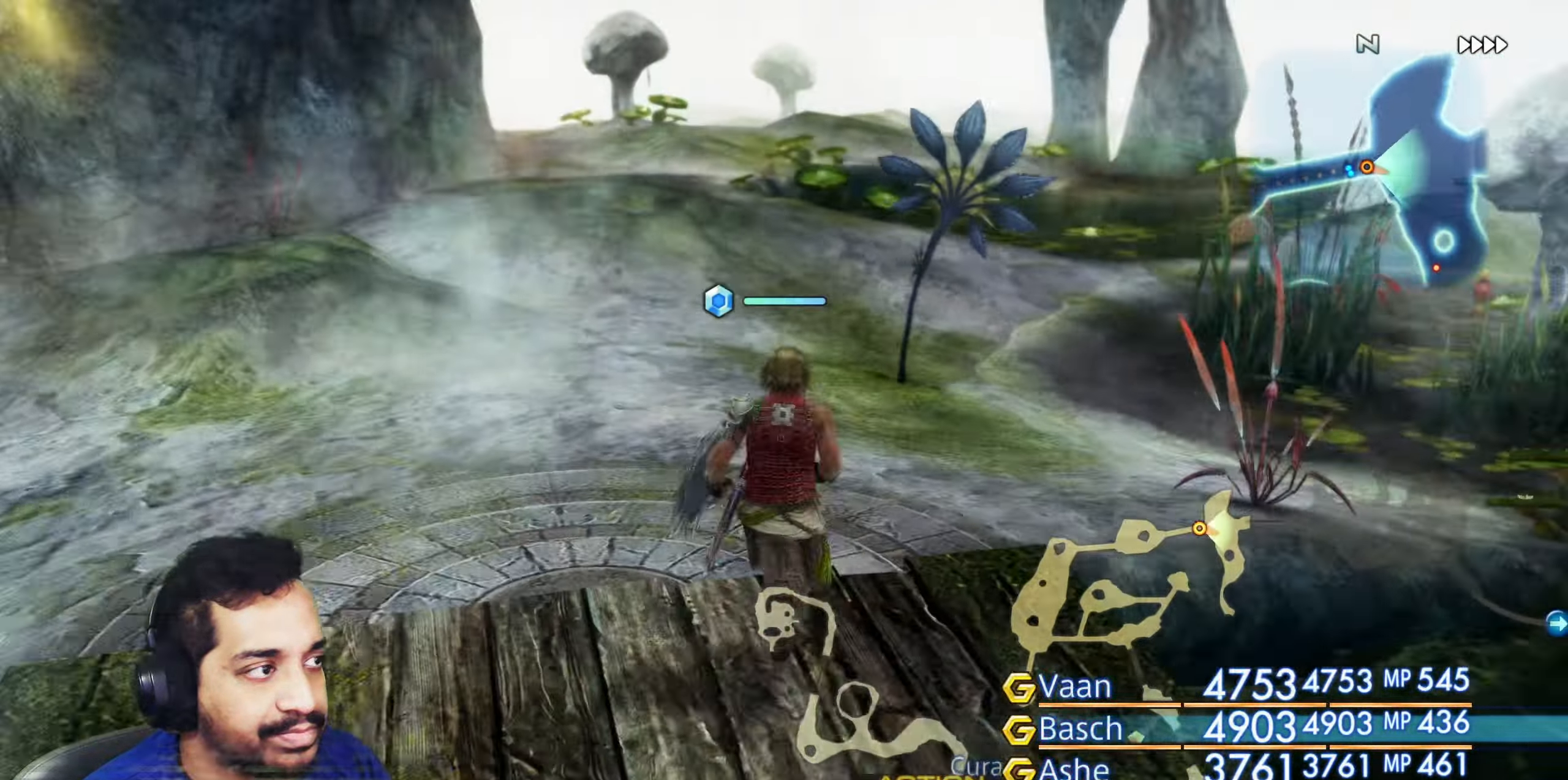
{"buttons": [], "left_stick": "up-right", "right_stick": "right", "events": [[200, "right_stick", "center"], [400, "left_stick", "up-right"], [417, "right_stick", "right"]]}
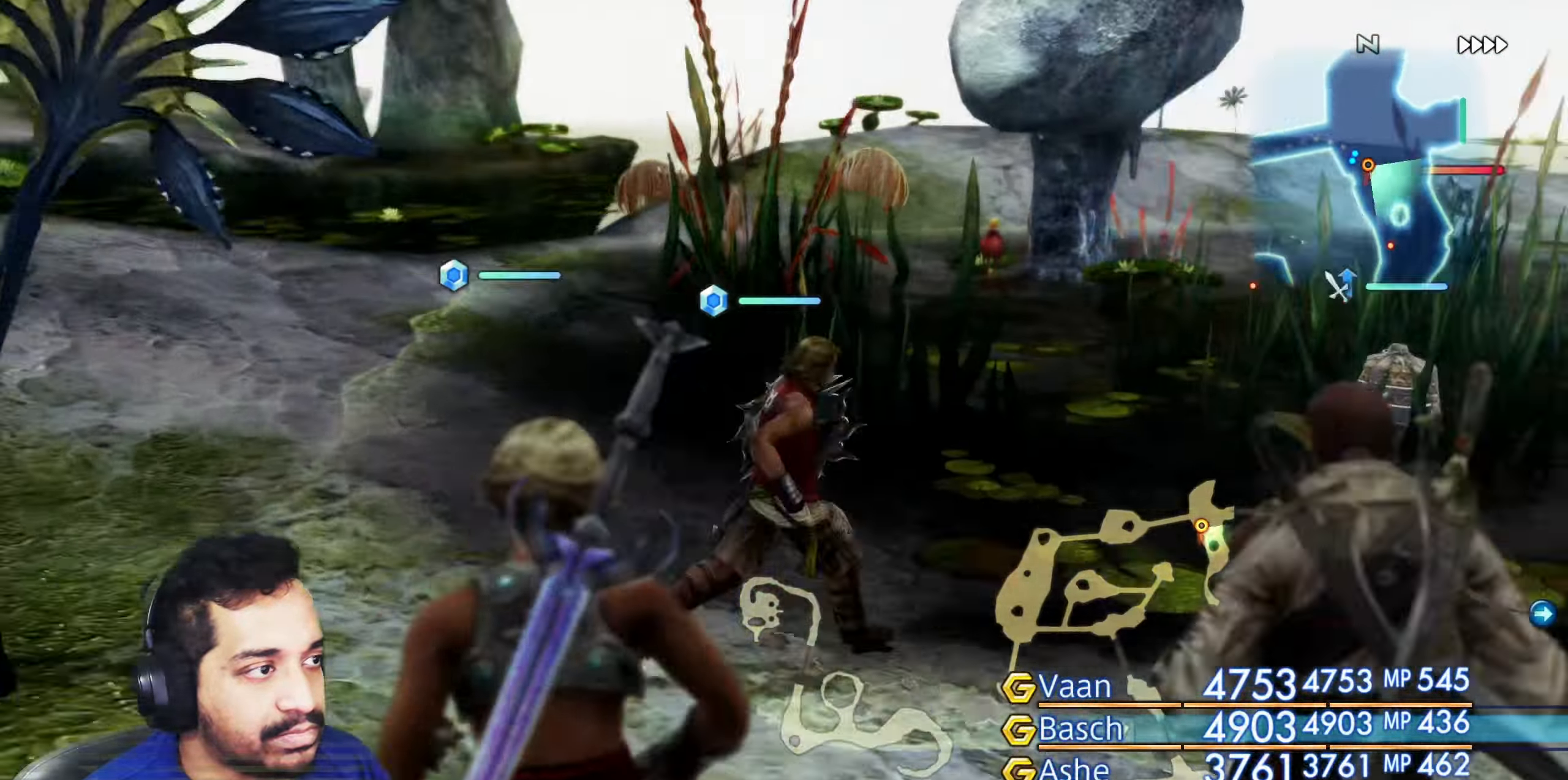
{"buttons": [], "left_stick": "center", "right_stick": "center", "events": [[50, "right_stick", "center"], [100, "left_stick", "up"], [267, "left_stick", "center"]]}
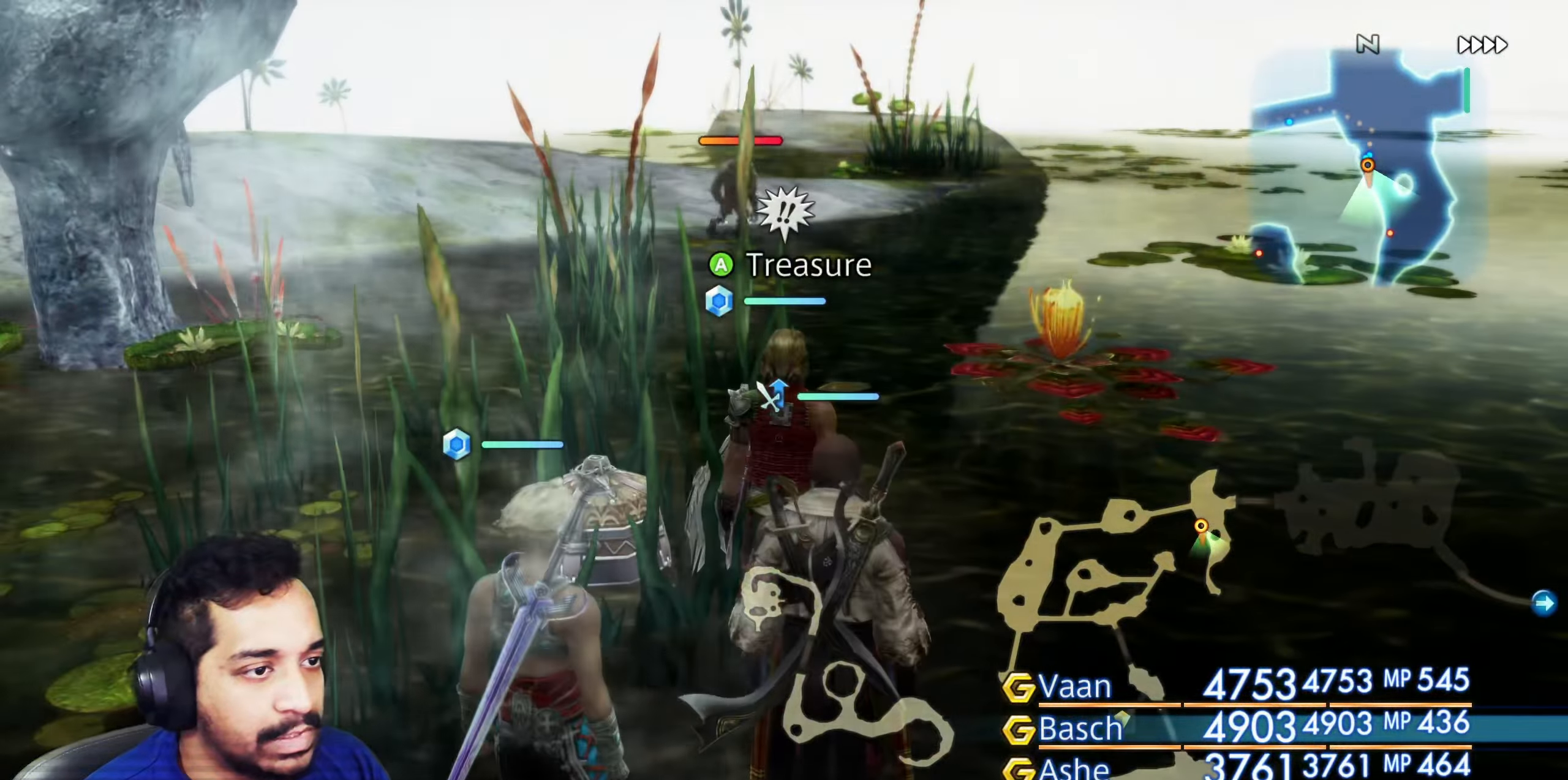
{"buttons": [], "left_stick": "up", "right_stick": "center", "events": [[83, "left_stick", "up-left"], [150, "CROSS", "down"], [183, "left_stick", "center"], [300, "CROSS", "up"], [500, "left_stick", "up"]]}
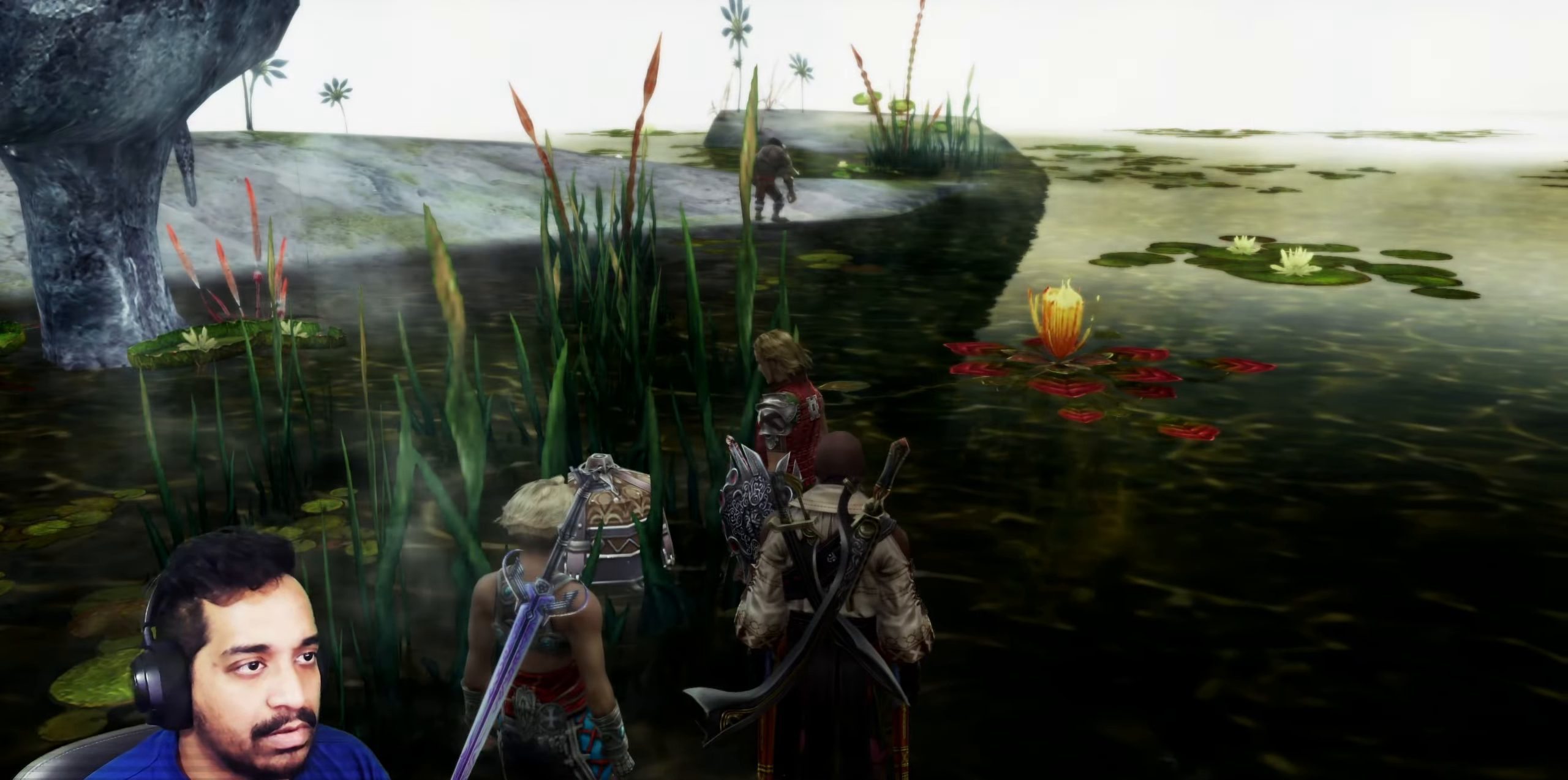
{"buttons": [], "left_stick": "up", "right_stick": "center", "events": [[67, "CROSS", "down"], [150, "CROSS", "up"], [233, "CROSS", "down"], [317, "CROSS", "up"]]}
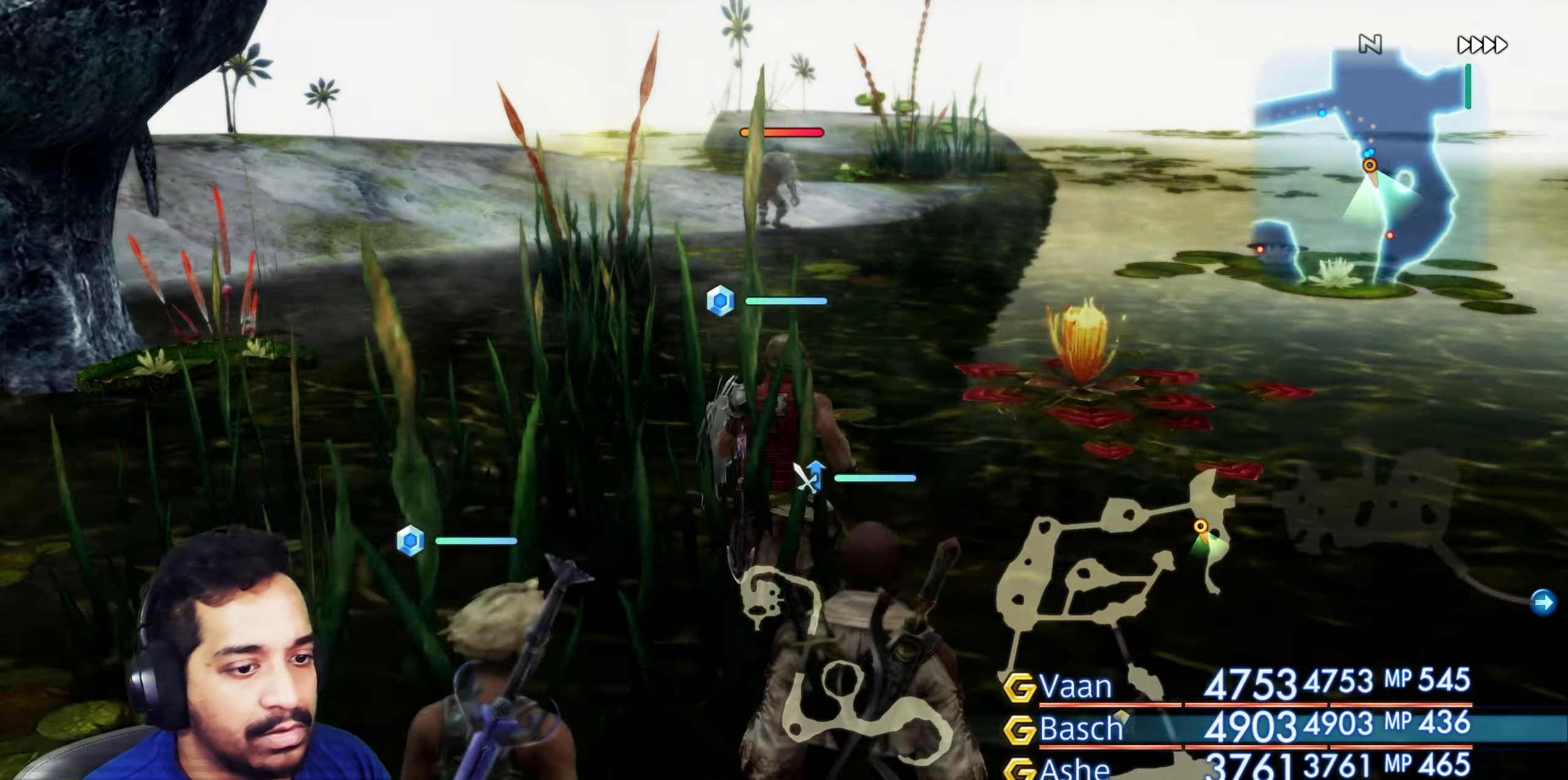
{"buttons": [], "left_stick": "up", "right_stick": "center", "events": [[150, "right_stick", "down"], [500, "right_stick", "center"]]}
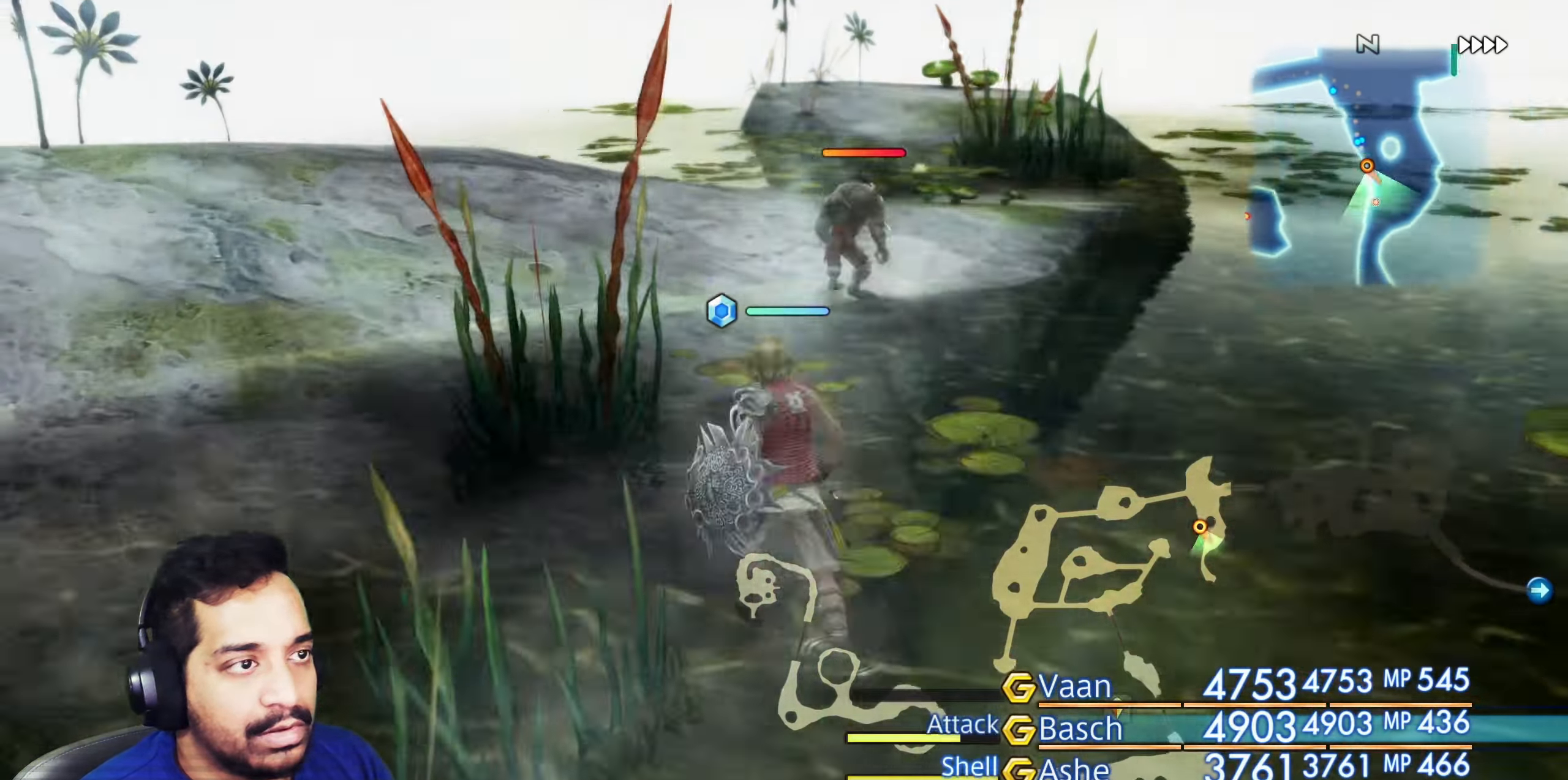
{"buttons": [], "left_stick": "center", "right_stick": "down-left", "events": [[117, "left_stick", "up-right"], [183, "right_stick", "down"], [283, "left_stick", "center"], [283, "right_stick", "down-left"]]}
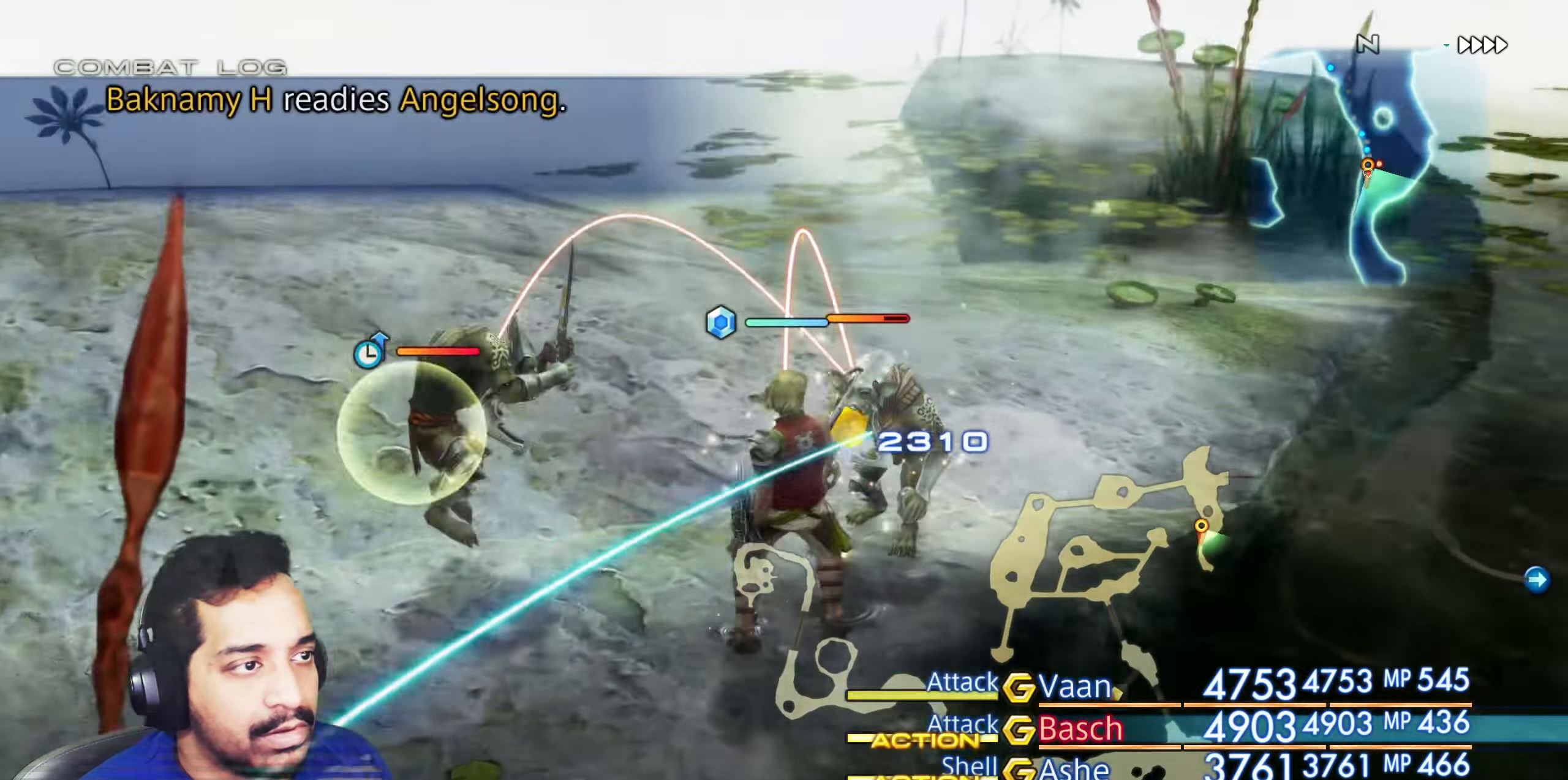
{"buttons": [], "left_stick": "center", "right_stick": "center", "events": [[67, "right_stick", "left"], [233, "right_stick", "up-left"], [350, "right_stick", "center"]]}
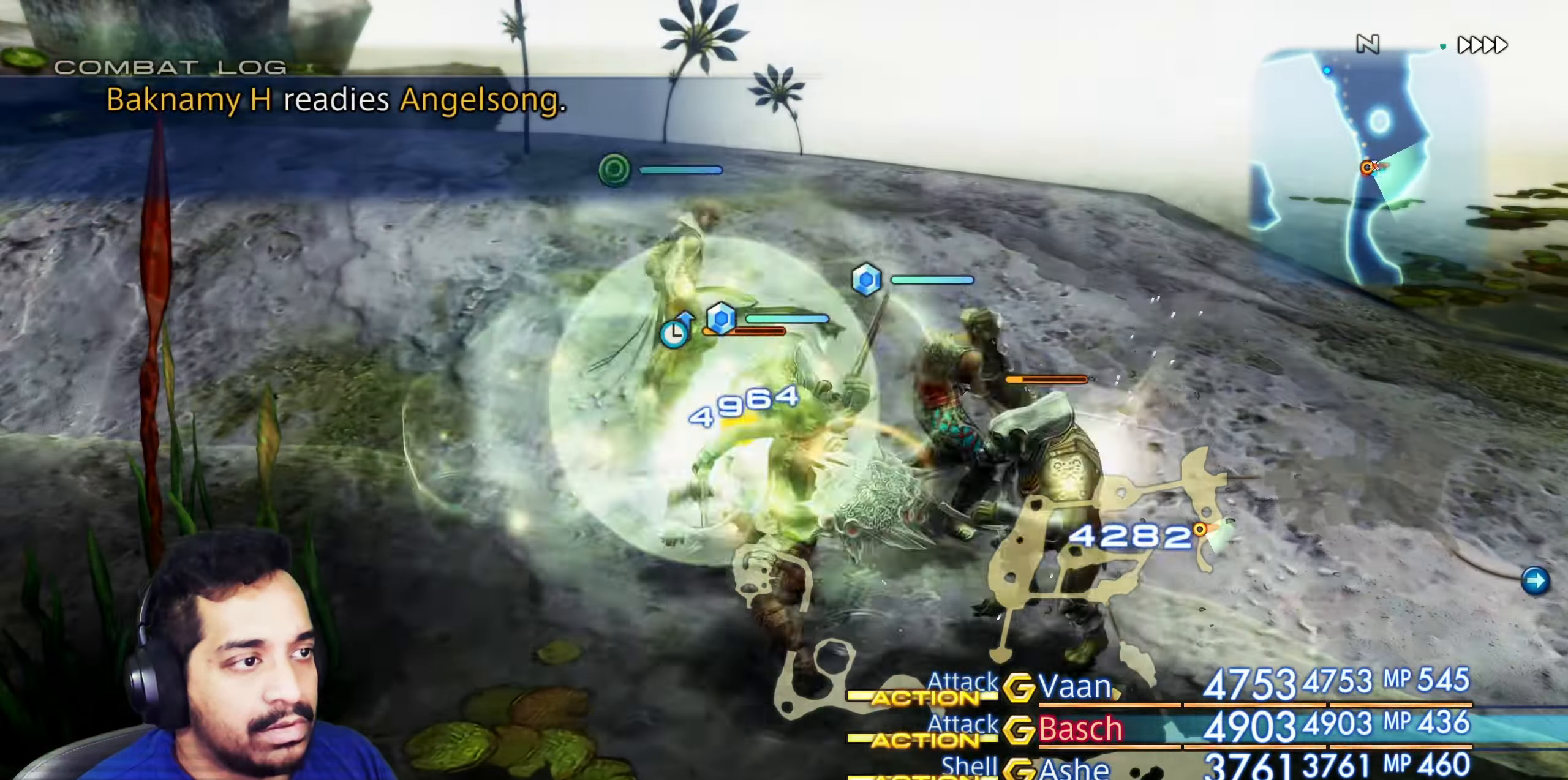
{"buttons": [], "left_stick": "center", "right_stick": "right", "events": [[367, "right_stick", "right"]]}
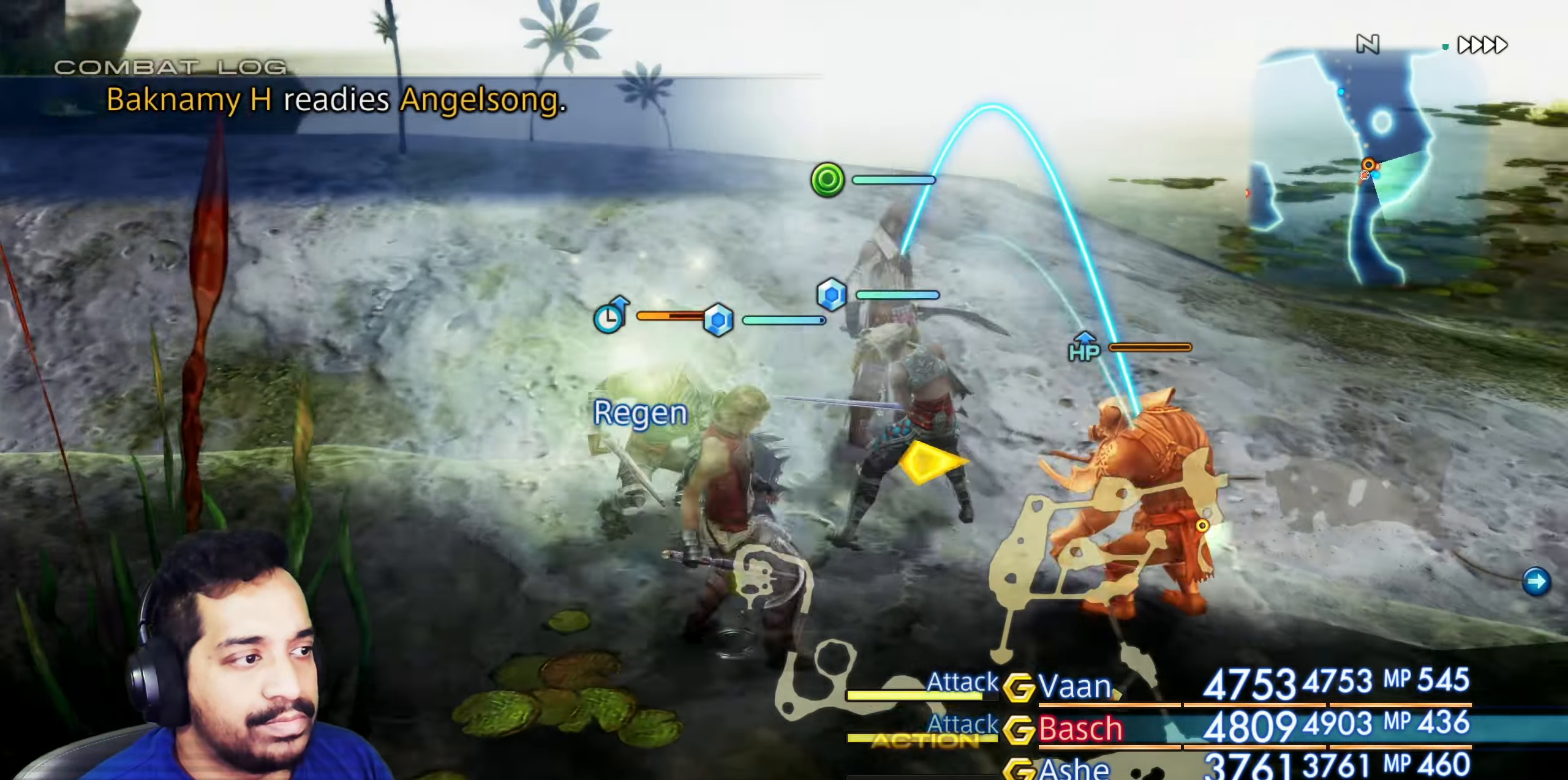
{"buttons": [], "left_stick": "center", "right_stick": "center", "events": [[317, "right_stick", "center"]]}
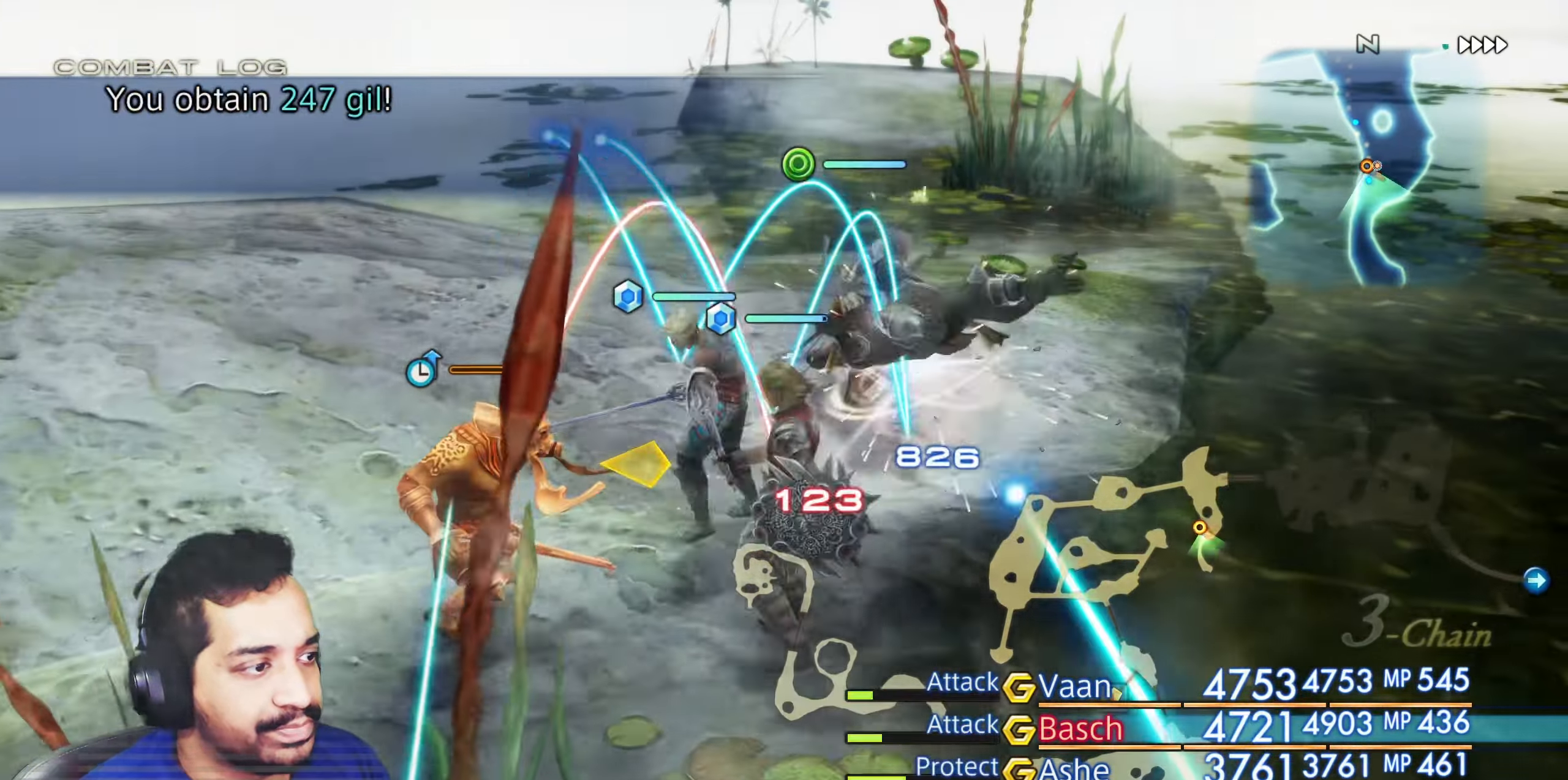
{"buttons": [], "left_stick": "up", "right_stick": "center", "events": [[150, "left_stick", "up"]]}
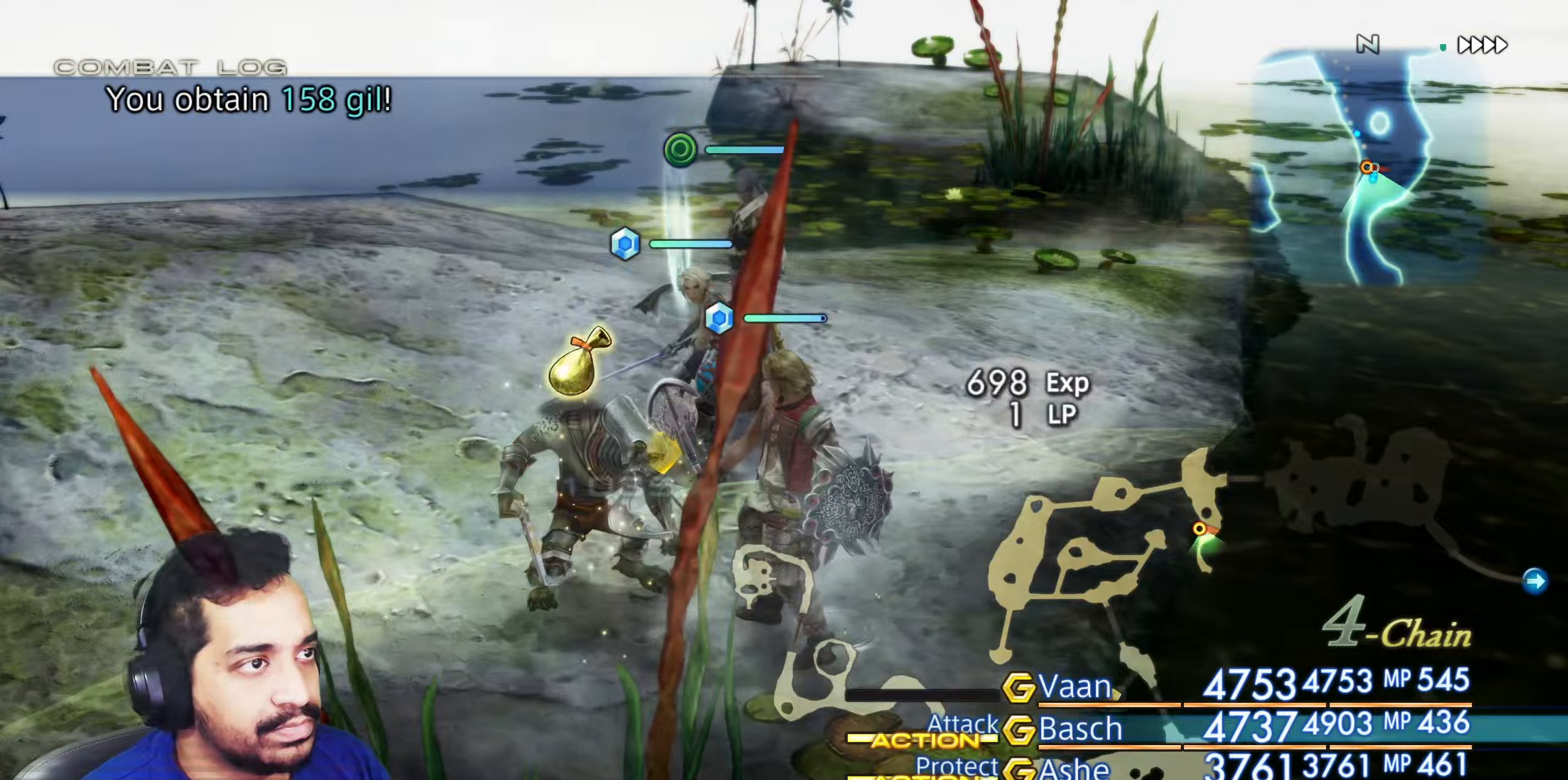
{"buttons": [], "left_stick": "up", "right_stick": "left"}
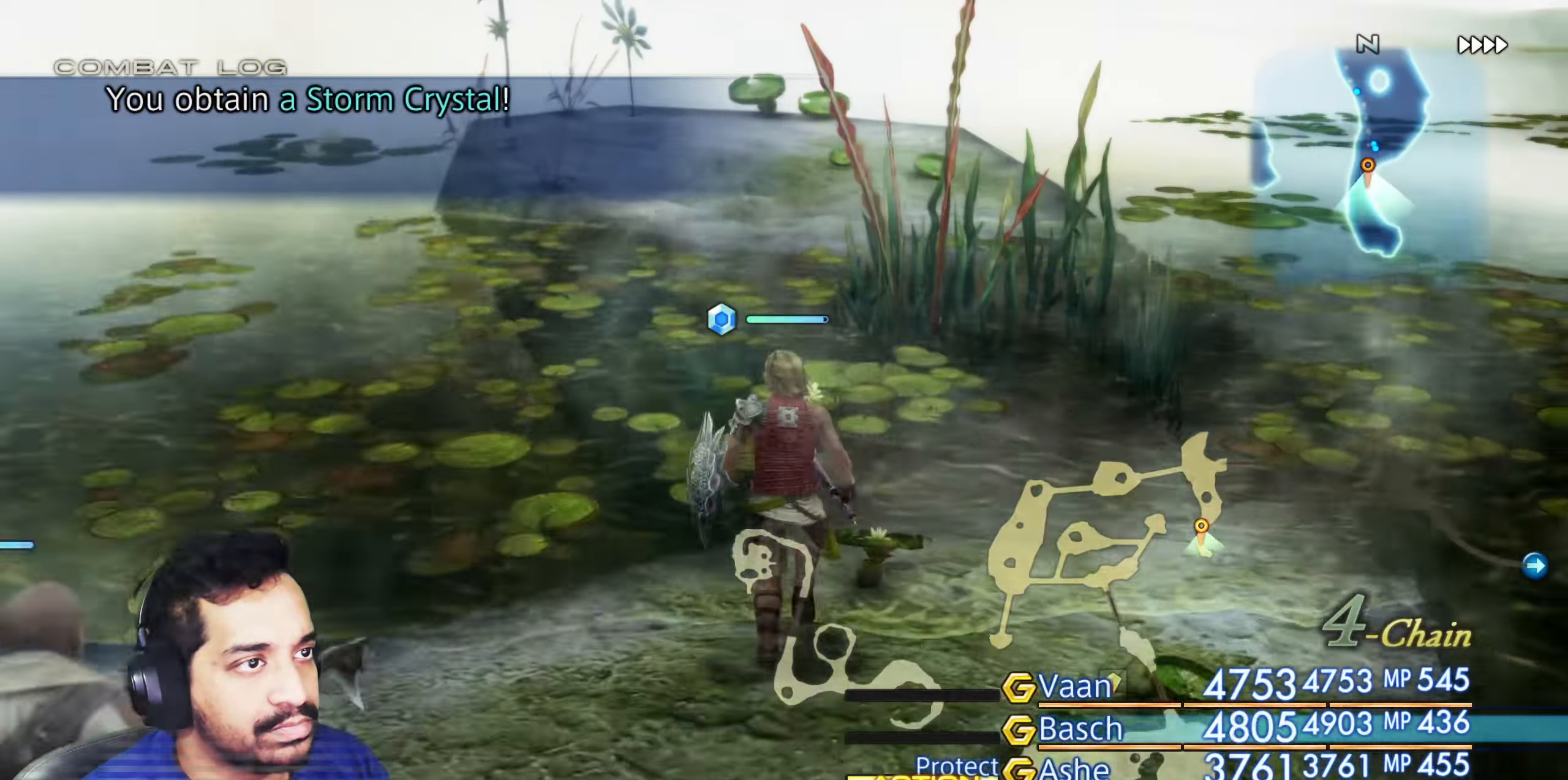
{"buttons": [], "left_stick": "up", "right_stick": "down-left", "events": [[83, "right_stick", "down-left"]]}
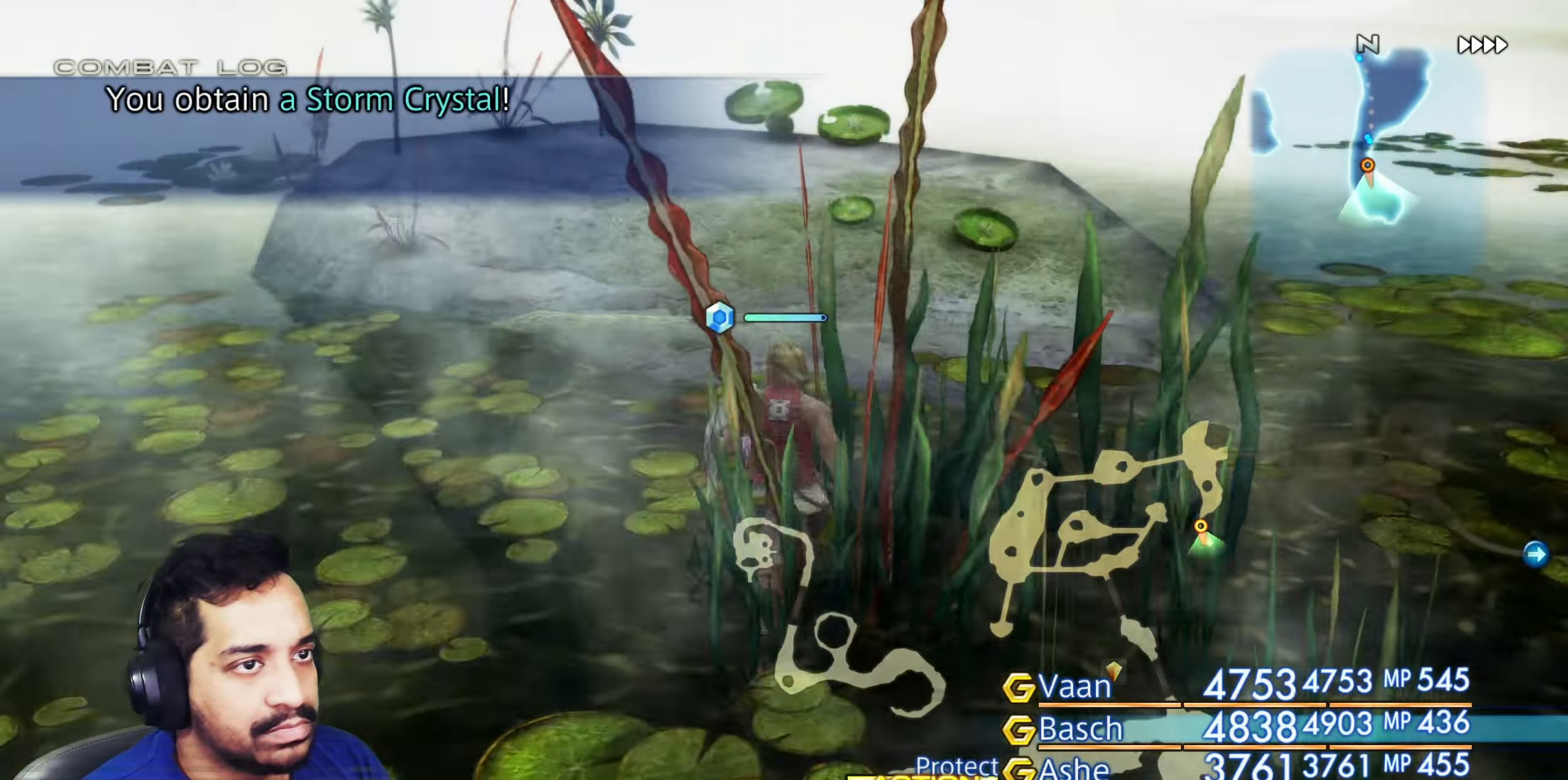
{"buttons": [], "left_stick": "up", "right_stick": "down-left", "events": [[67, "left_stick", "up-right"], [233, "left_stick", "up"]]}
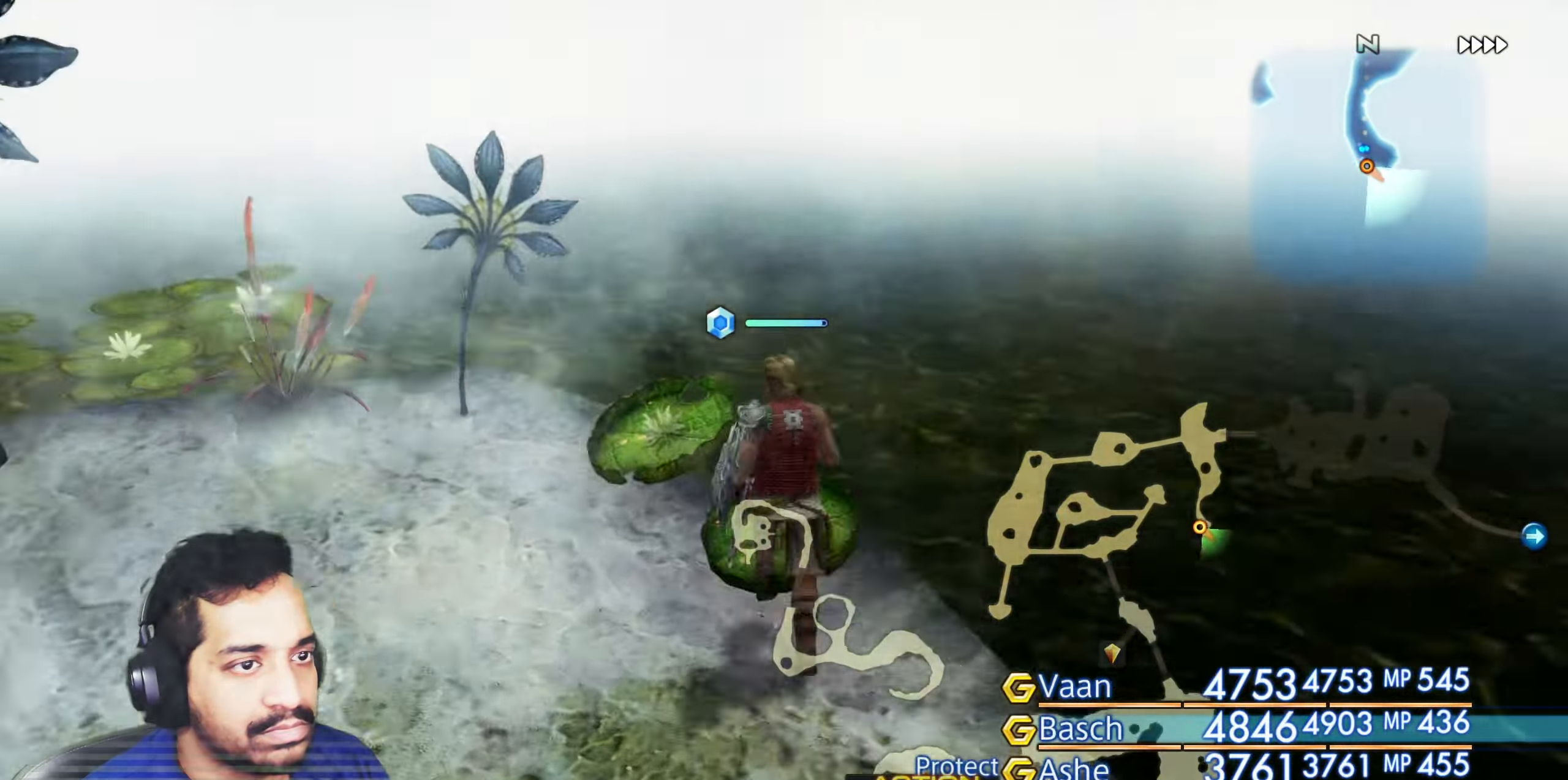
{"buttons": [], "left_stick": "up", "right_stick": "down-left"}
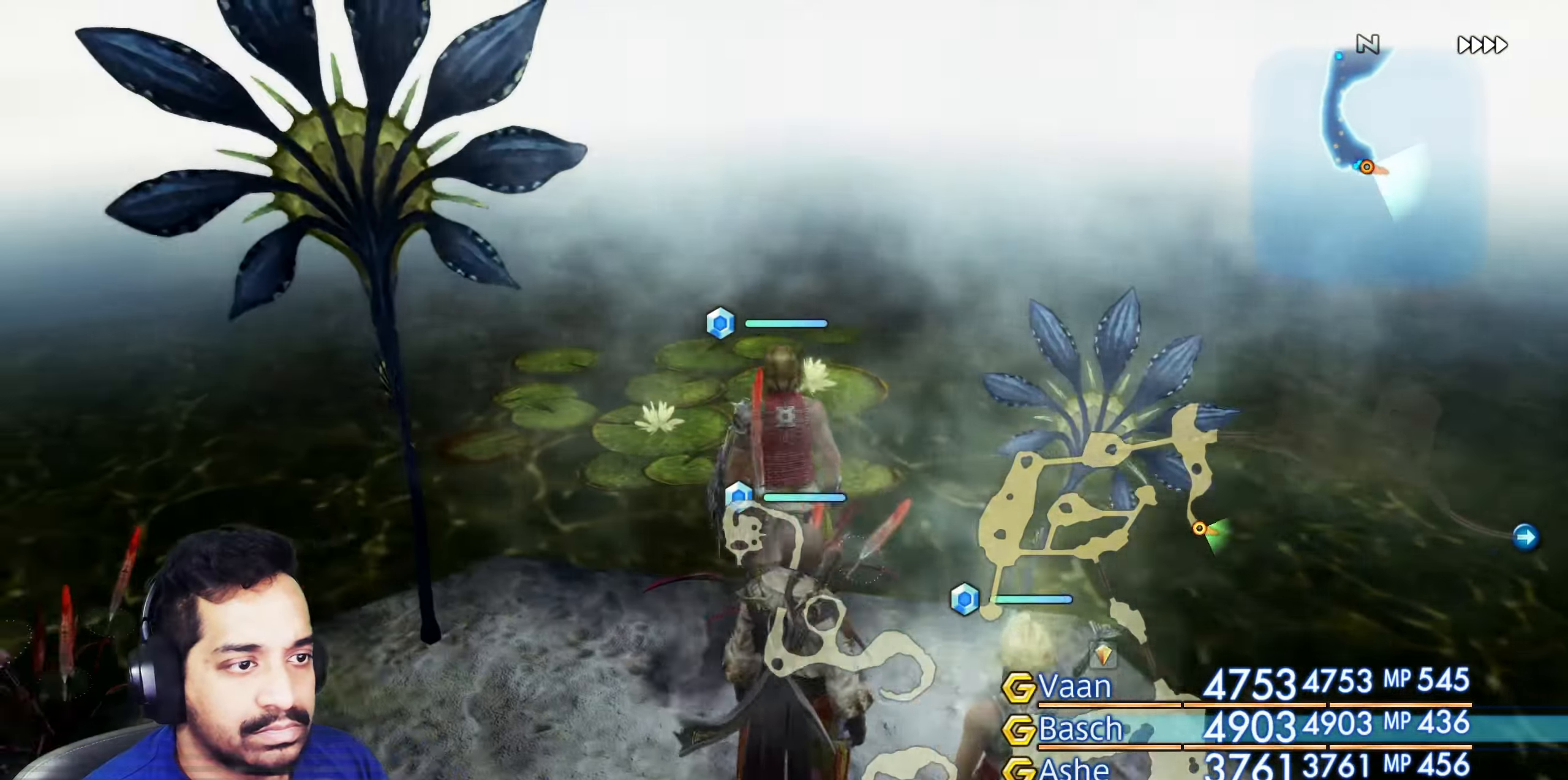
{"buttons": [], "left_stick": "up-left", "right_stick": "center", "events": [[17, "left_stick", "up-left"], [117, "right_stick", "left"], [300, "left_stick", "down-left"], [350, "right_stick", "up-left"], [433, "left_stick", "up-left"], [500, "right_stick", "center"]]}
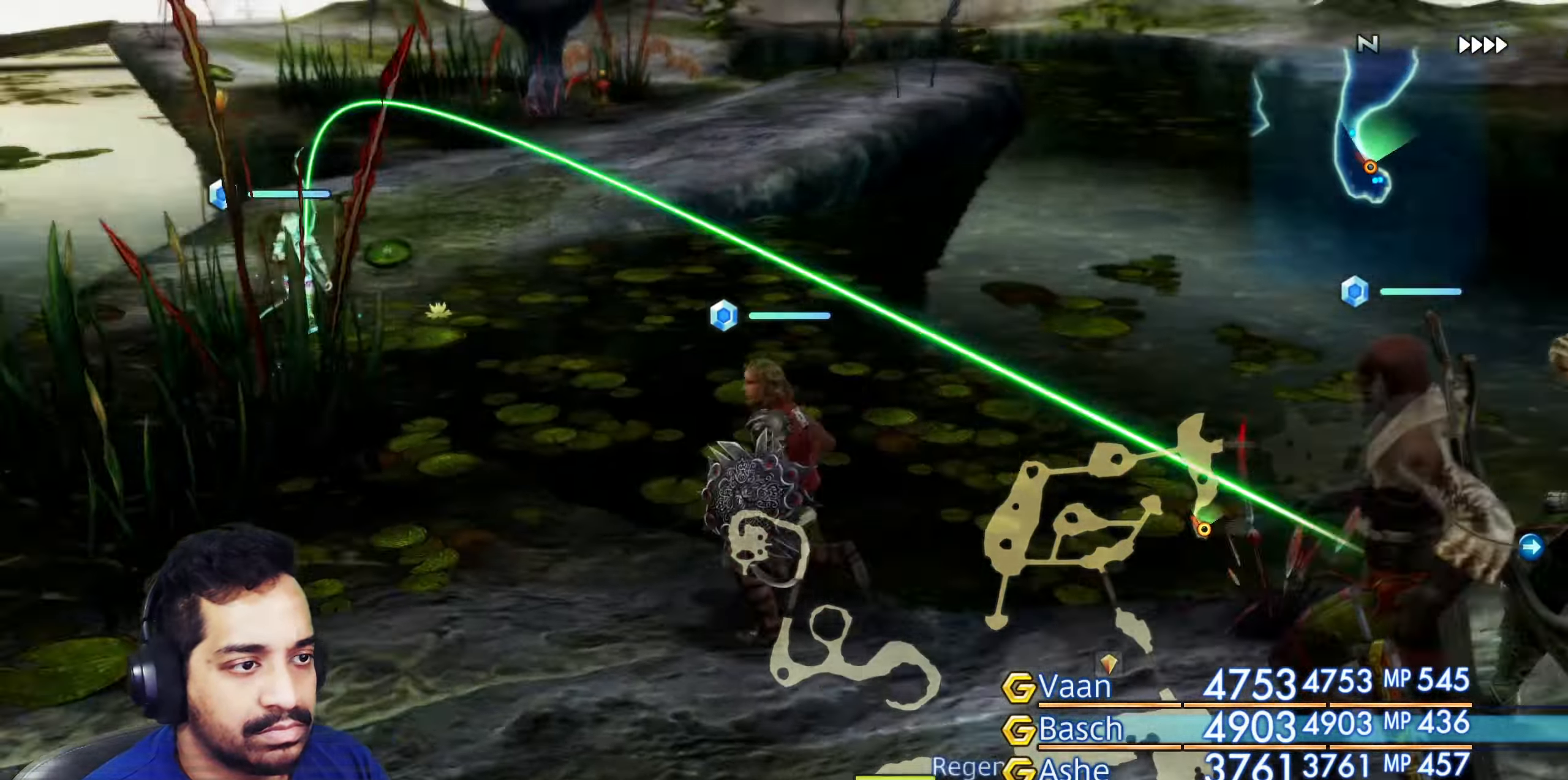
{"buttons": [], "left_stick": "up", "right_stick": "up-right", "events": [[83, "left_stick", "up"], [200, "right_stick", "right"], [383, "right_stick", "up-right"]]}
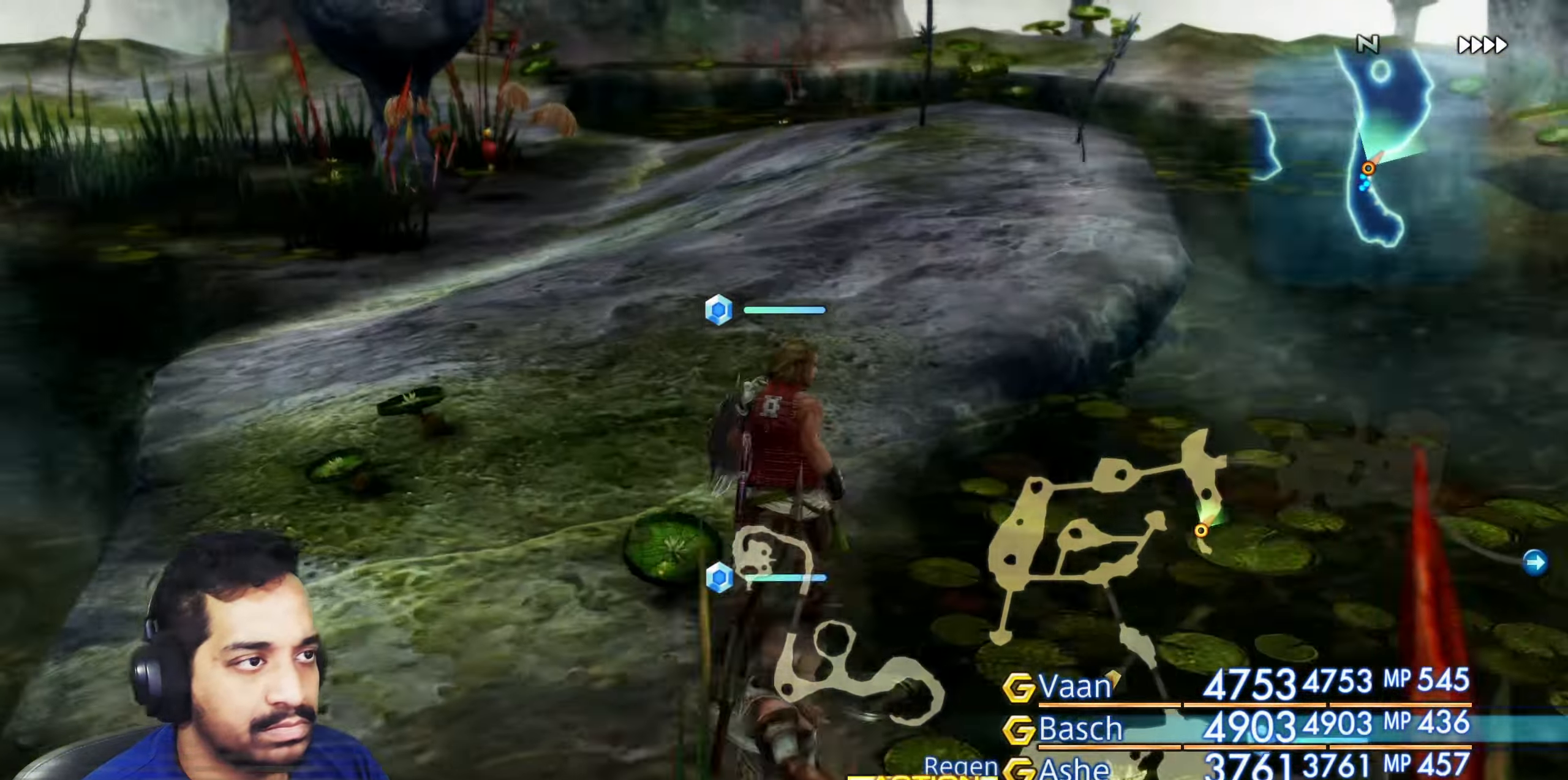
{"buttons": [], "left_stick": "up", "right_stick": "center", "events": [[17, "right_stick", "center"], [400, "right_stick", "left"], [500, "right_stick", "center"]]}
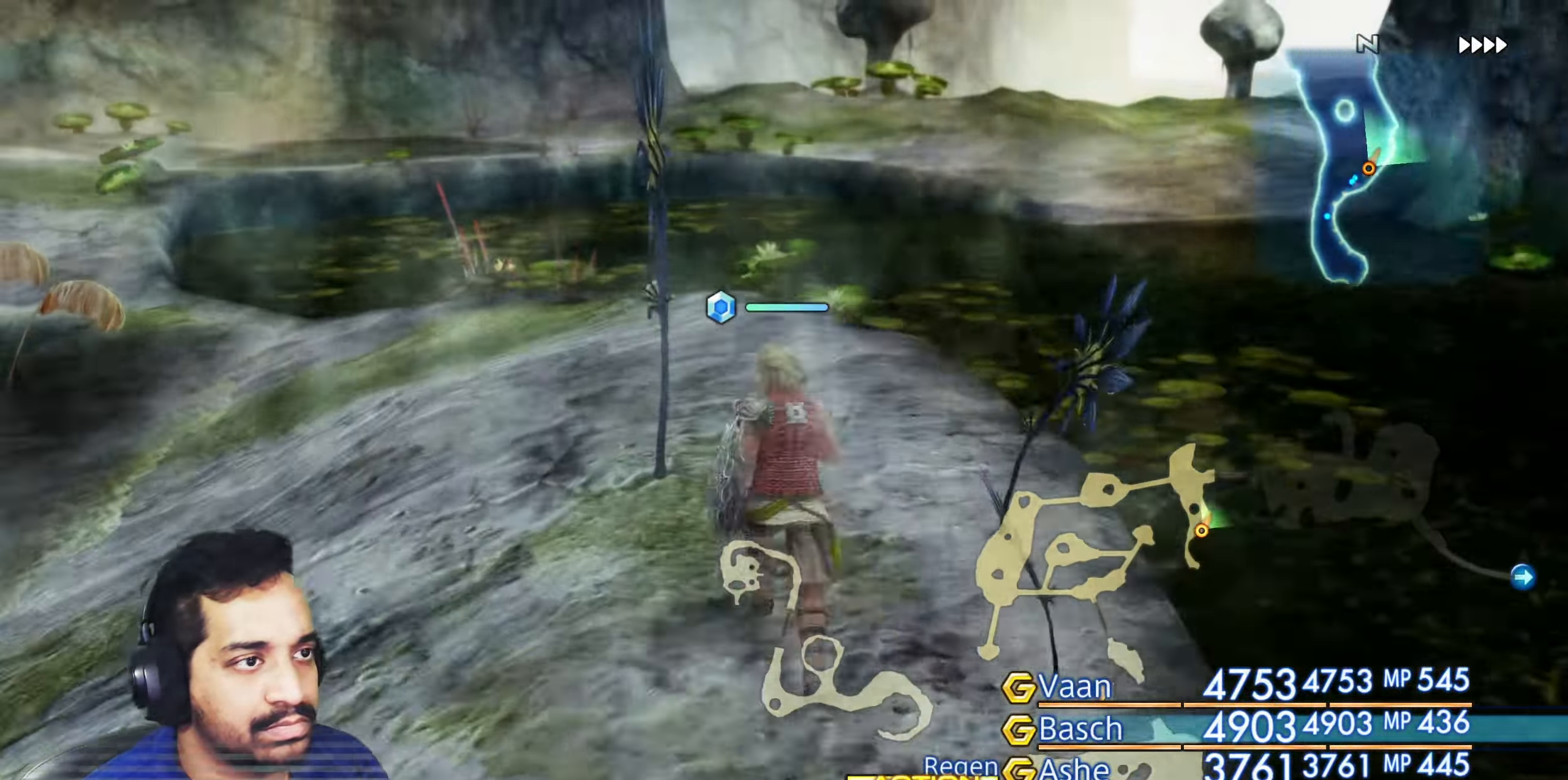
{"buttons": [], "left_stick": "up", "right_stick": "center", "events": [[17, "right_stick", "left"], [283, "right_stick", "center"]]}
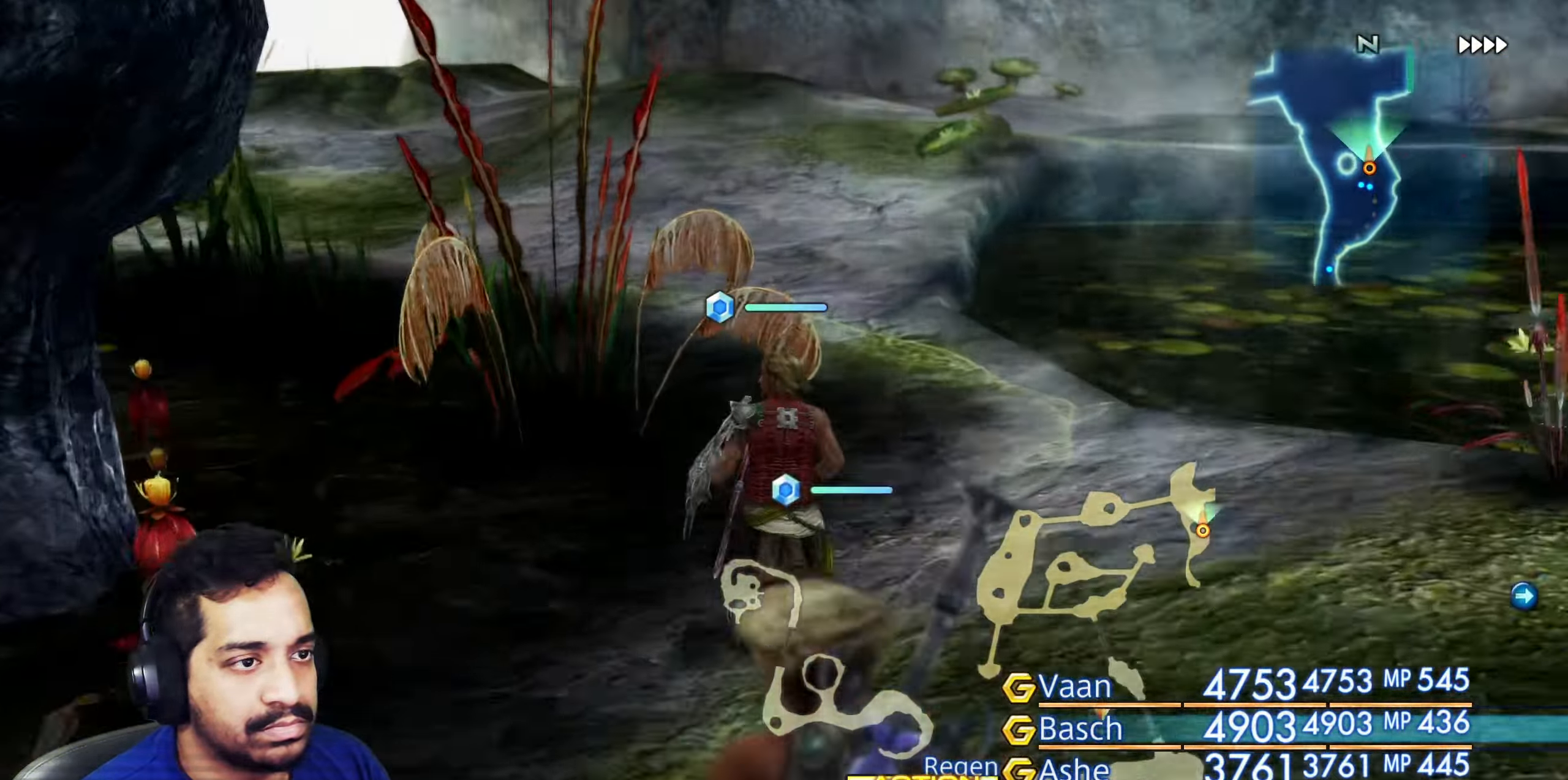
{"buttons": [], "left_stick": "up", "right_stick": "center", "events": [[150, "L1", "down"], [150, "L2", "down"], [167, "L1", "up"], [167, "L2", "up"]]}
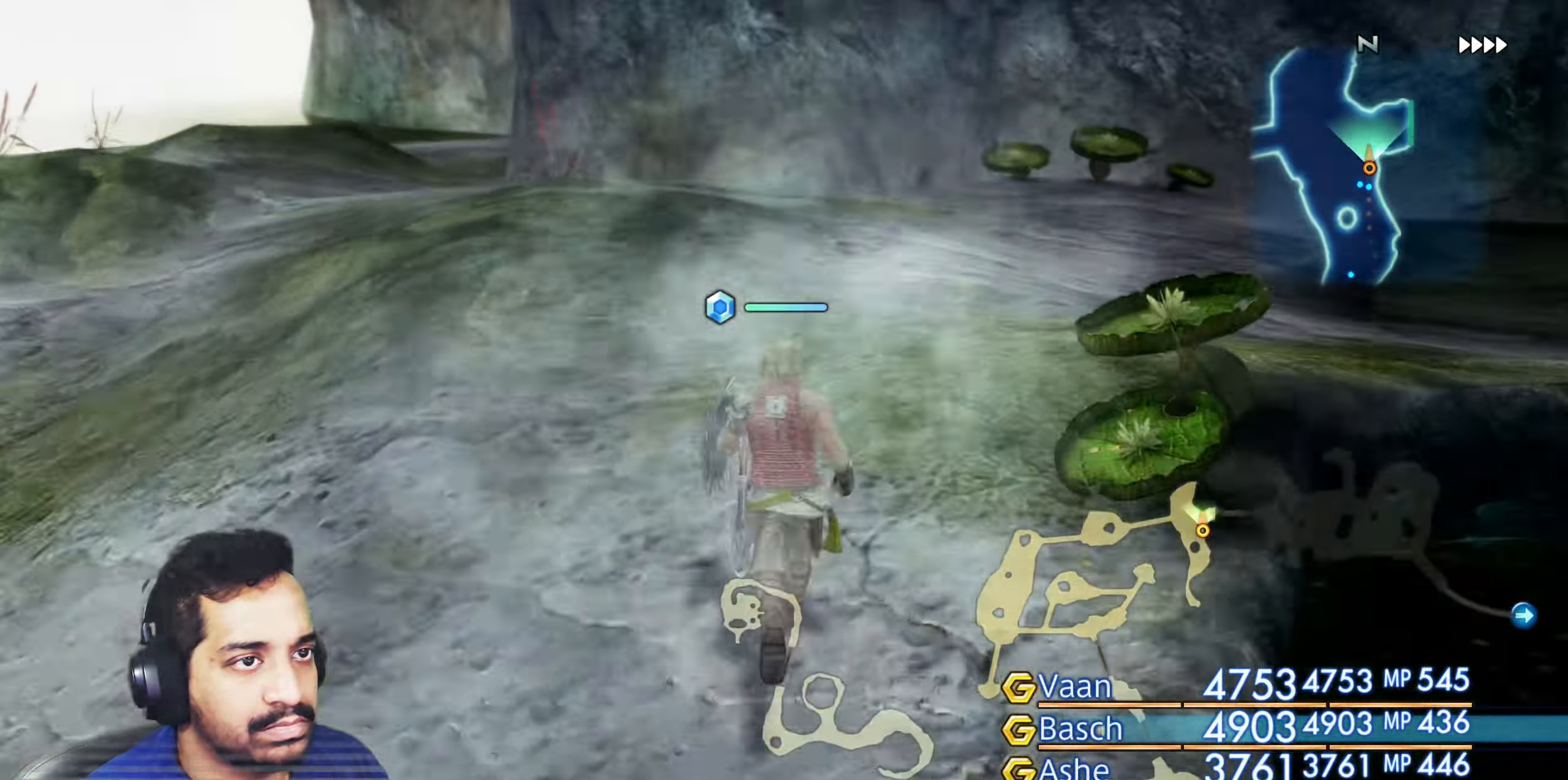
{"buttons": [], "left_stick": "up", "right_stick": "right", "events": [[50, "right_stick", "down"], [217, "left_stick", "up-right"], [217, "right_stick", "right"], [417, "left_stick", "up"]]}
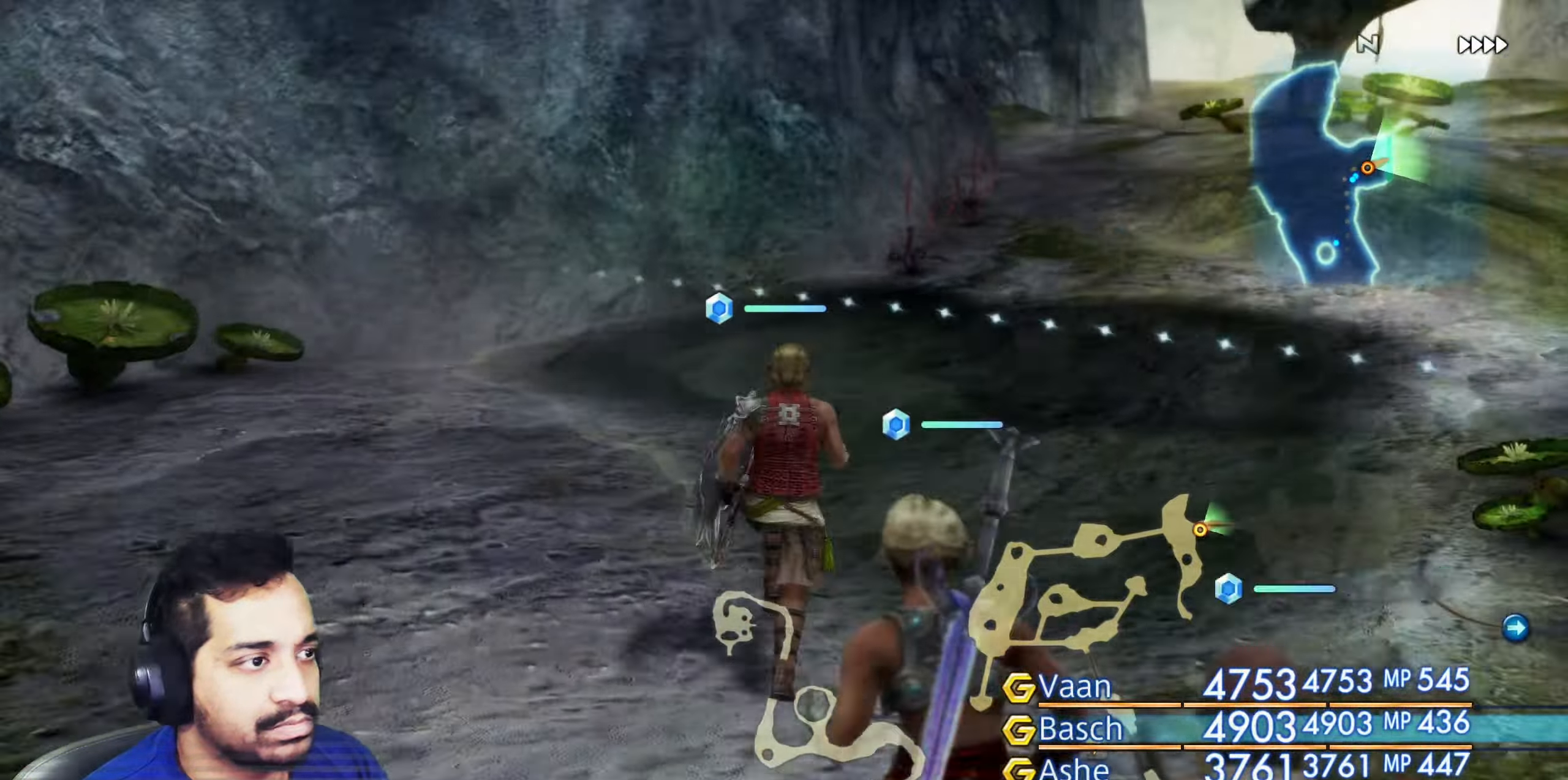
{"buttons": [], "left_stick": "center", "right_stick": "center", "events": [[67, "left_stick", "center"], [217, "left_stick", "up"], [350, "right_stick", "center"], [433, "left_stick", "center"]]}
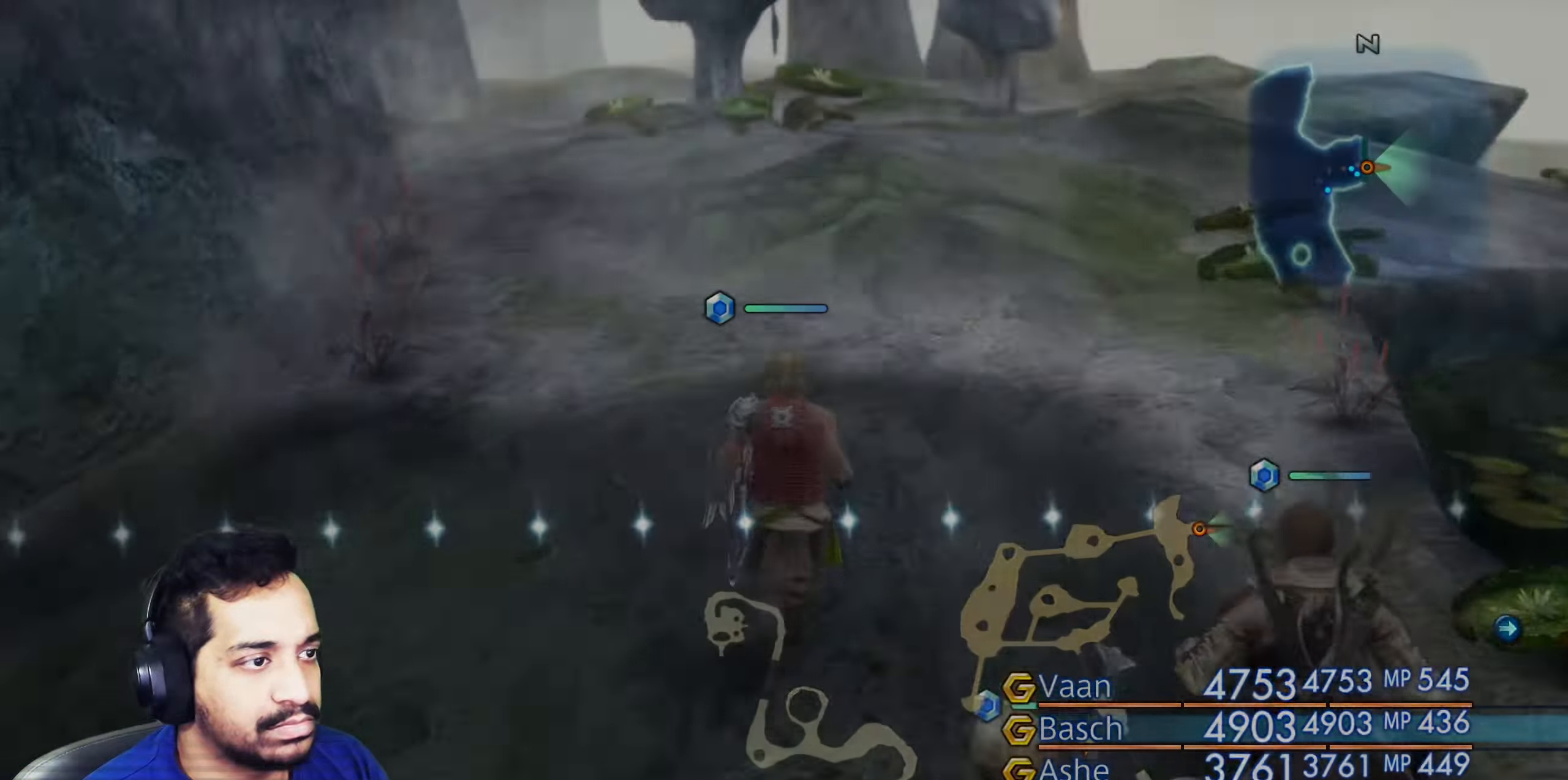
{"buttons": [], "left_stick": "center", "right_stick": "center", "events": []}